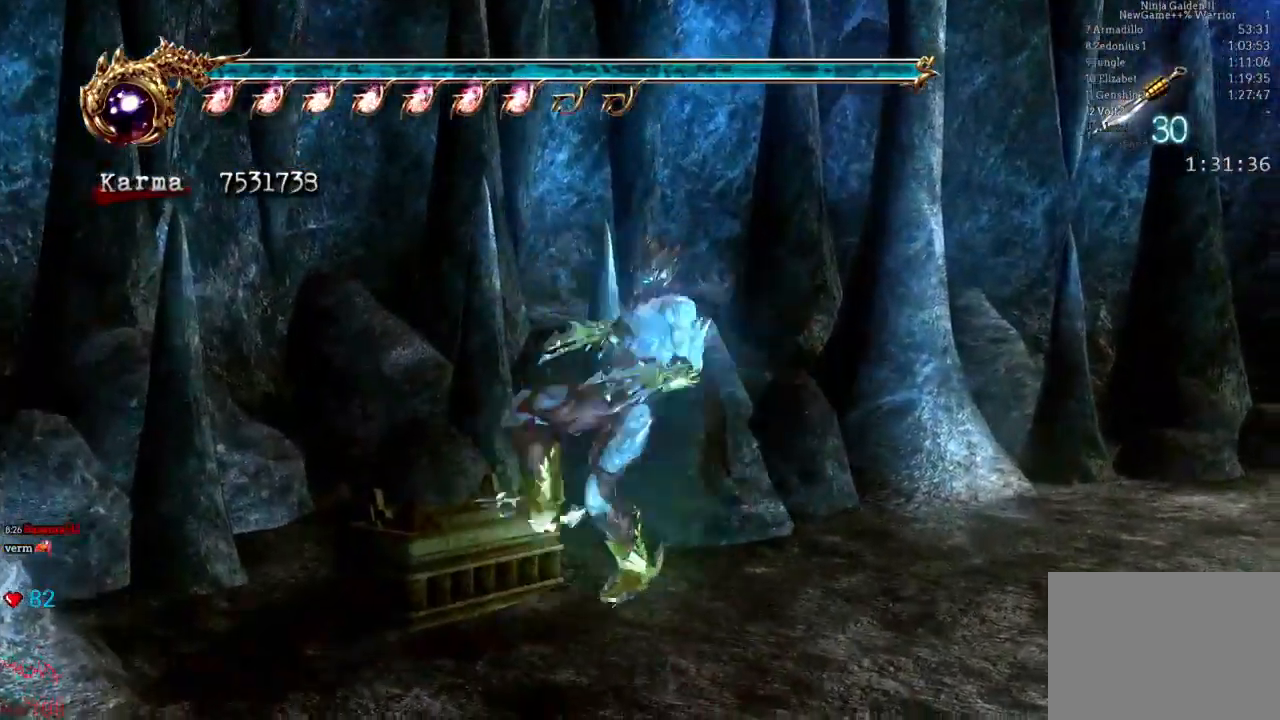
Gameplay with a controller (Xbox layout); each line is a JSON object with the inputs held at the frame after it (dt_ms = milliseconds from this image to that frame). "events" lists button and stick changes between this image and that frame as [ms after this image, input, new state], when the widget could be followed in between. Not read: DPAD_DOWN DPAD_LEFT DPAD_RIGHT L3 R3.
{"dt_ms": 500, "buttons": [], "left_stick": "up-right", "right_stick": "center", "events": [[350, "A", "down"], [467, "A", "up"]]}
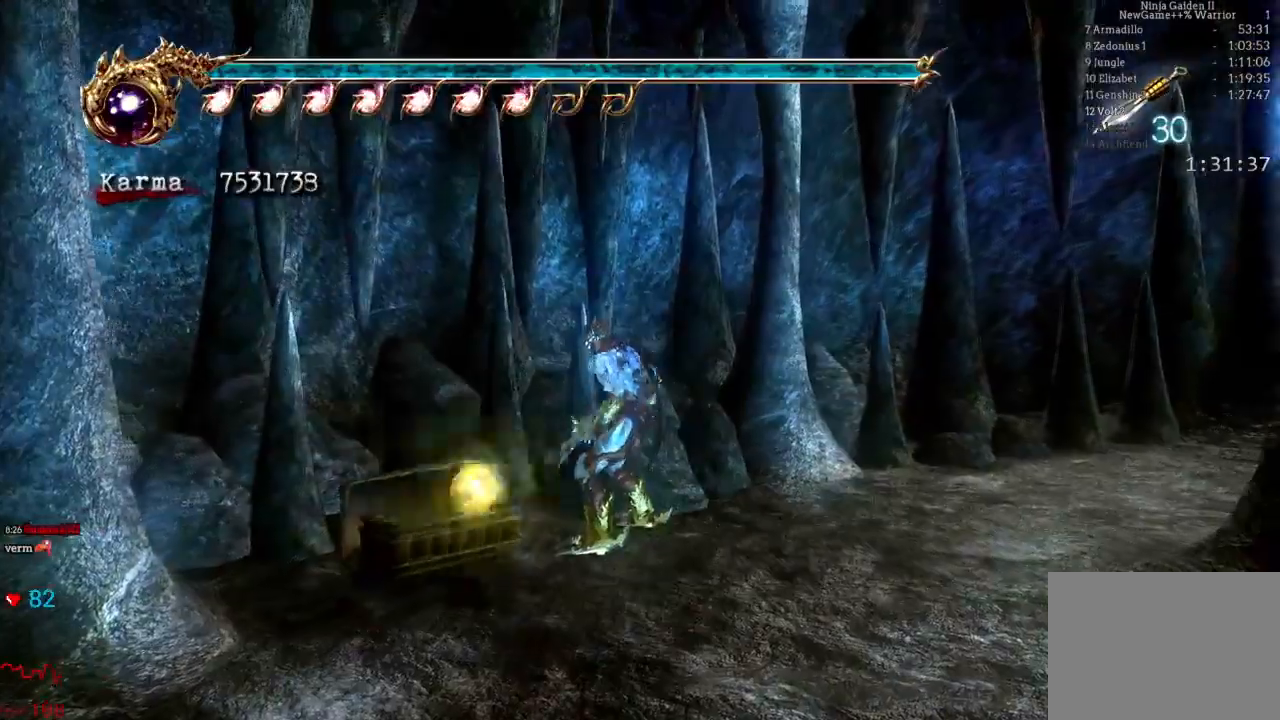
{"dt_ms": 500, "buttons": [], "left_stick": "up-right", "right_stick": "center", "events": [[17, "A", "down"], [283, "A", "up"], [333, "A", "down"], [467, "A", "up"]]}
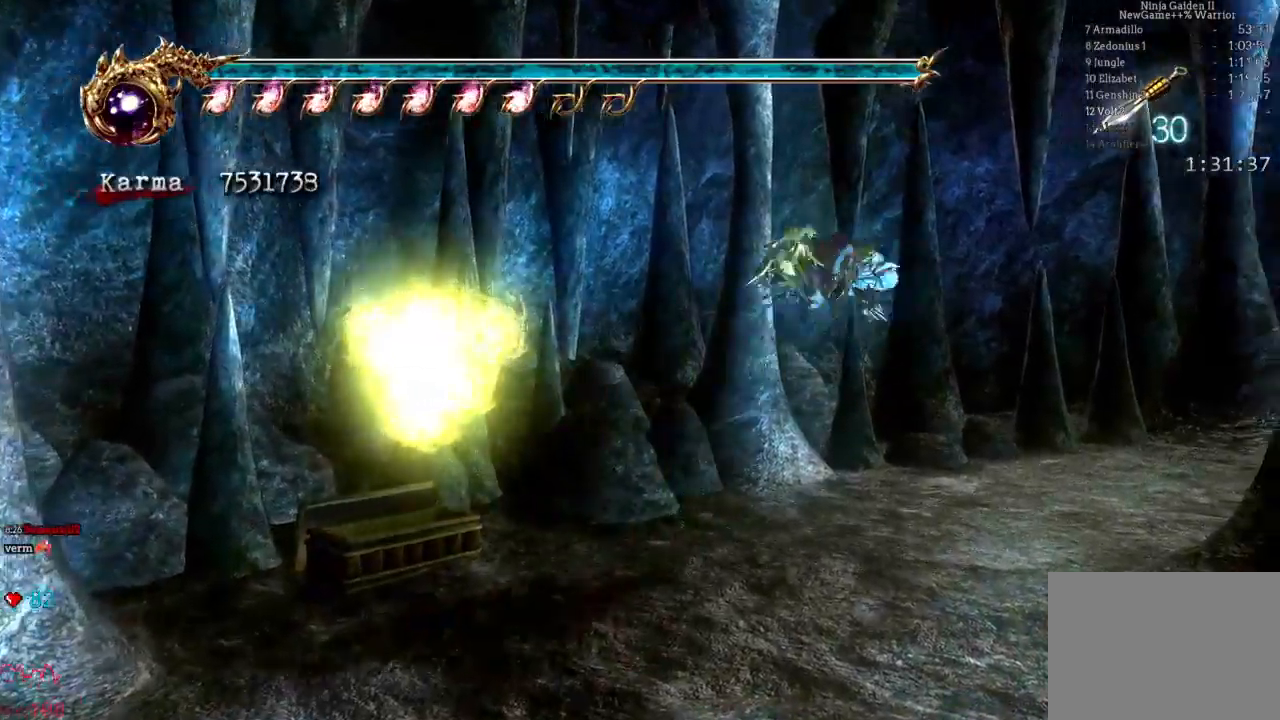
{"dt_ms": 500, "buttons": ["A", "L2"], "left_stick": "up-right", "right_stick": "center", "events": [[350, "L2", "down"], [500, "A", "down"]]}
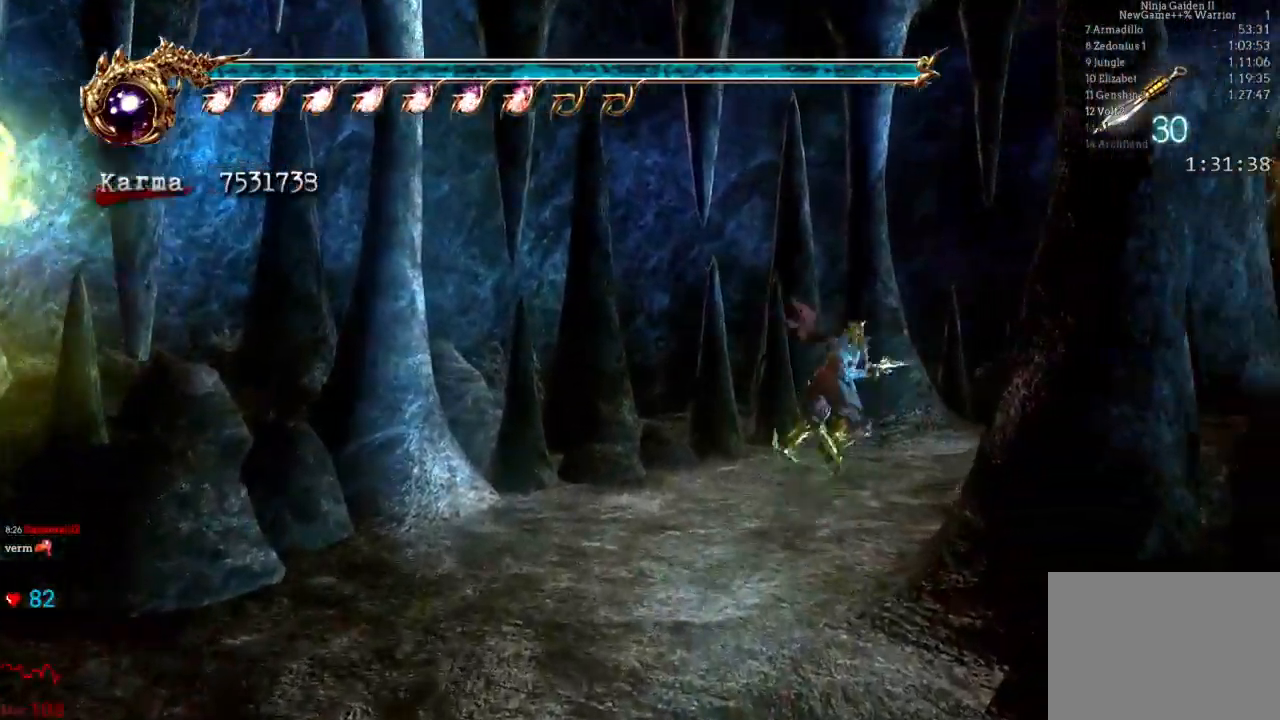
{"dt_ms": 500, "buttons": [], "left_stick": "up-right", "right_stick": "center", "events": [[133, "A", "up"], [133, "L2", "up"], [267, "right_stick", "left"], [400, "right_stick", "center"]]}
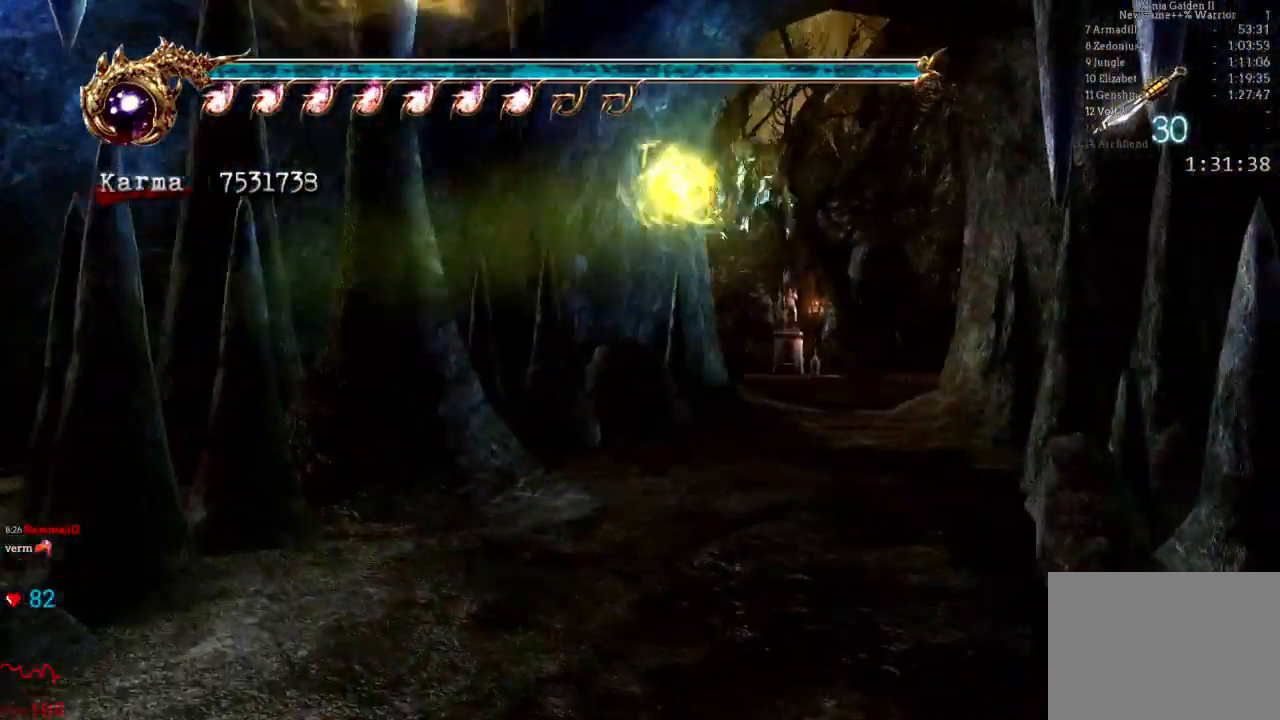
{"dt_ms": 500, "buttons": [], "left_stick": "up", "right_stick": "center", "events": [[33, "left_stick", "up"], [200, "L2", "down"], [333, "A", "down"], [433, "A", "up"], [450, "L2", "up"]]}
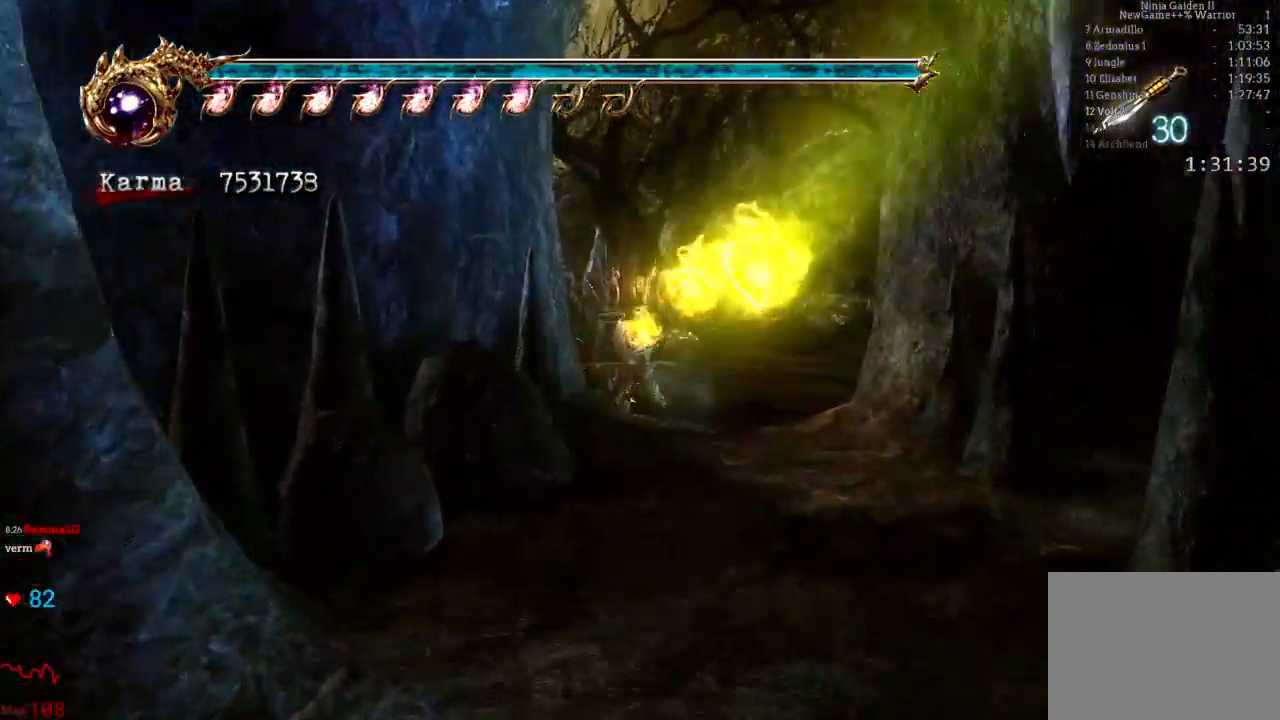
{"dt_ms": 500, "buttons": ["L2"], "left_stick": "up-left", "right_stick": "center", "events": [[83, "left_stick", "up-left"], [417, "L2", "down"]]}
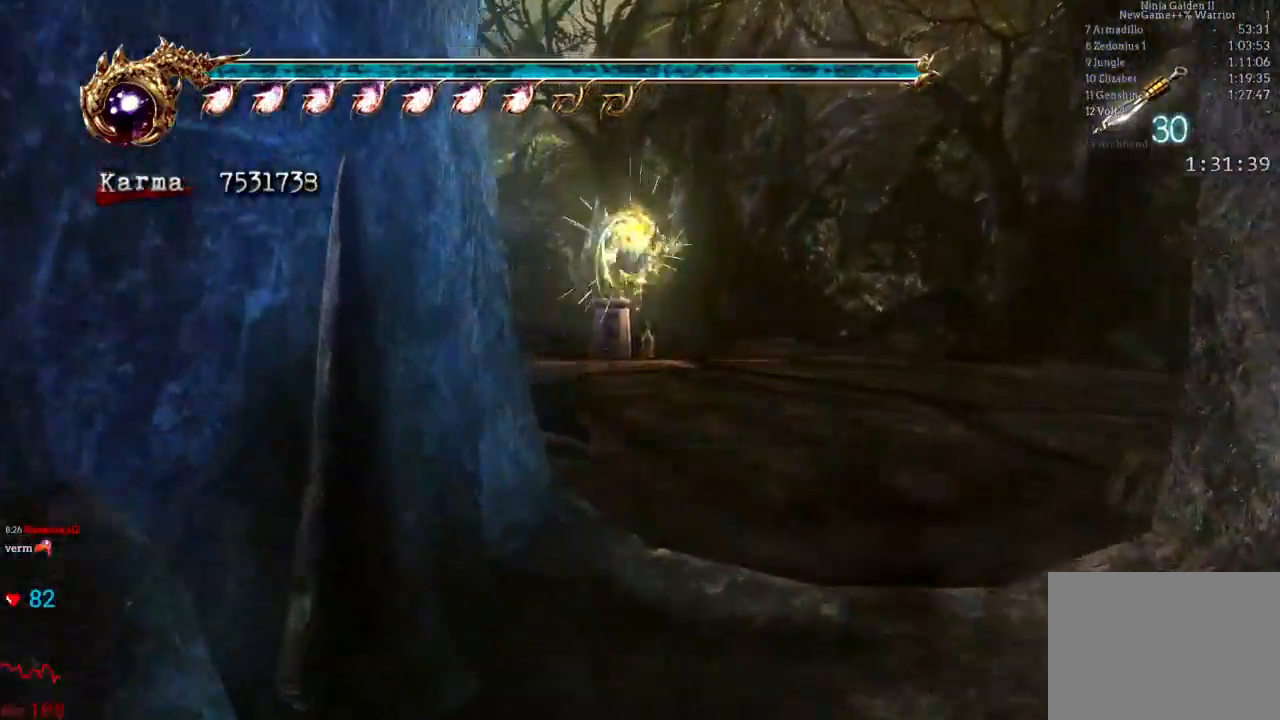
{"dt_ms": 500, "buttons": [], "left_stick": "up-left", "right_stick": "center", "events": [[133, "R2", "down"], [150, "A", "down"], [250, "A", "up"], [283, "R2", "up"], [350, "L2", "up"]]}
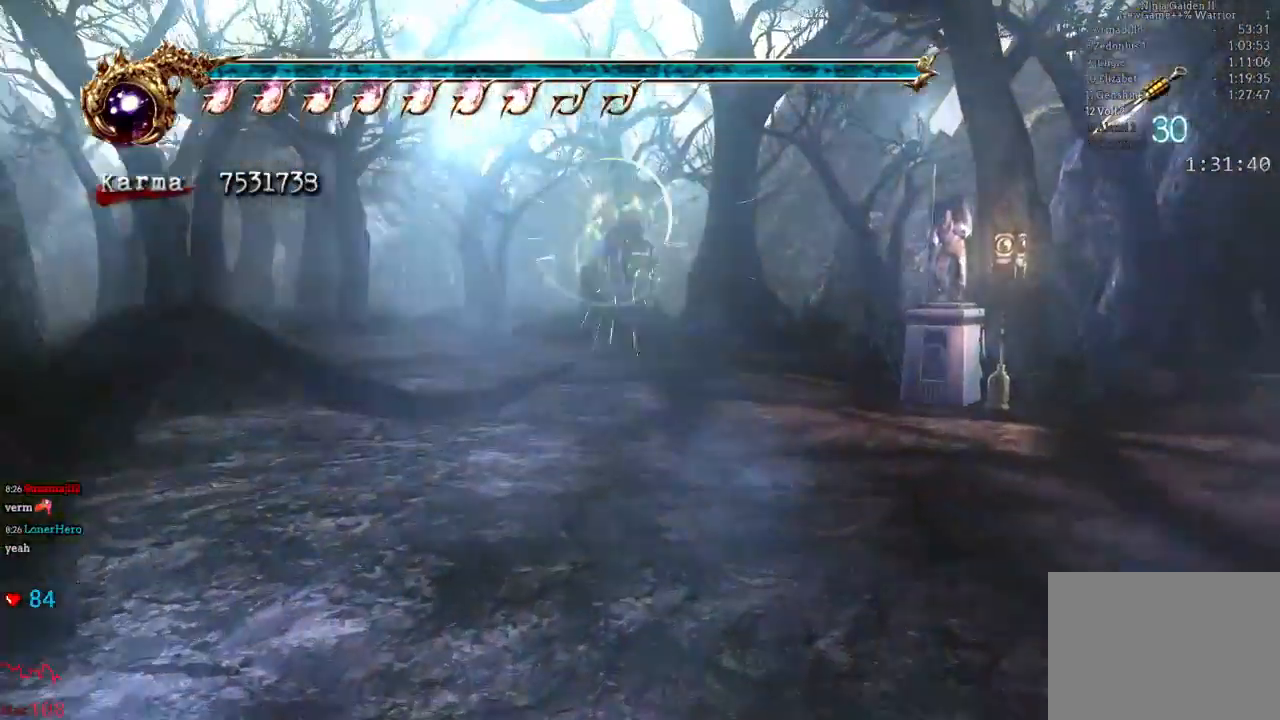
{"dt_ms": 500, "buttons": [], "left_stick": "center", "right_stick": "center", "events": [[250, "left_stick", "up"], [350, "left_stick", "up-left"], [367, "L2", "down"], [483, "L2", "up"], [483, "left_stick", "center"]]}
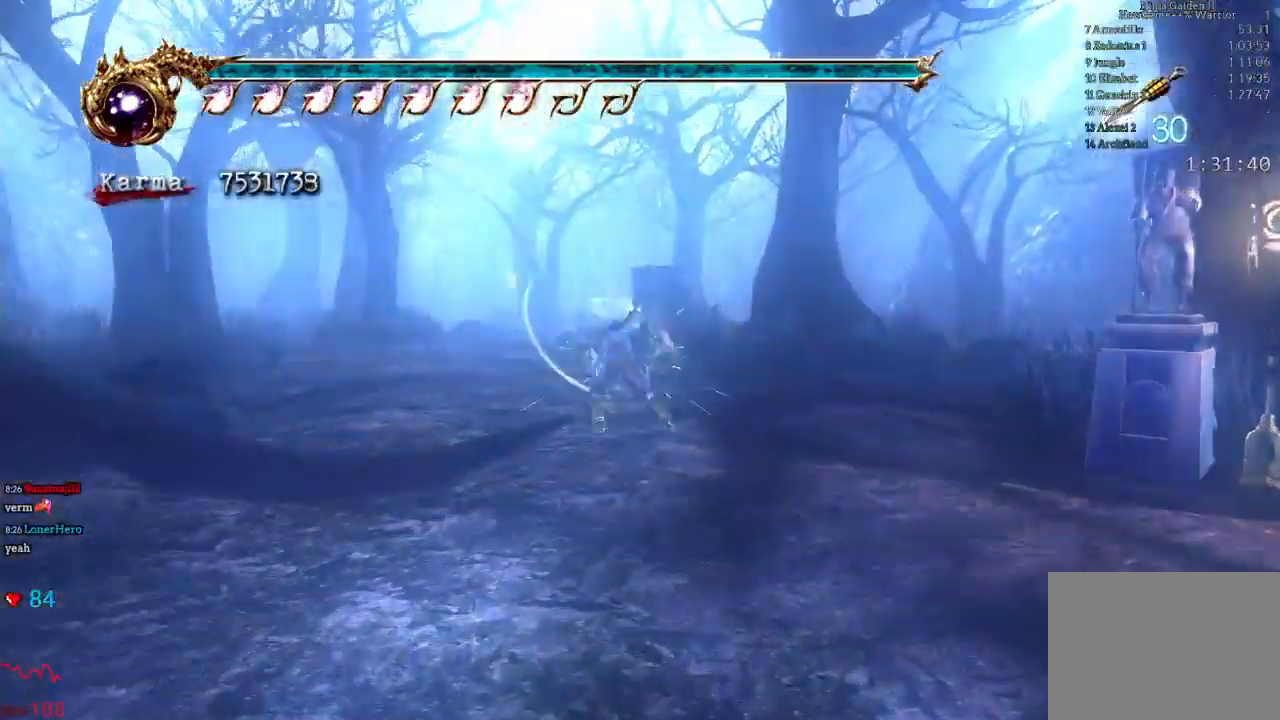
{"dt_ms": 500, "buttons": [], "left_stick": "up", "right_stick": "center"}
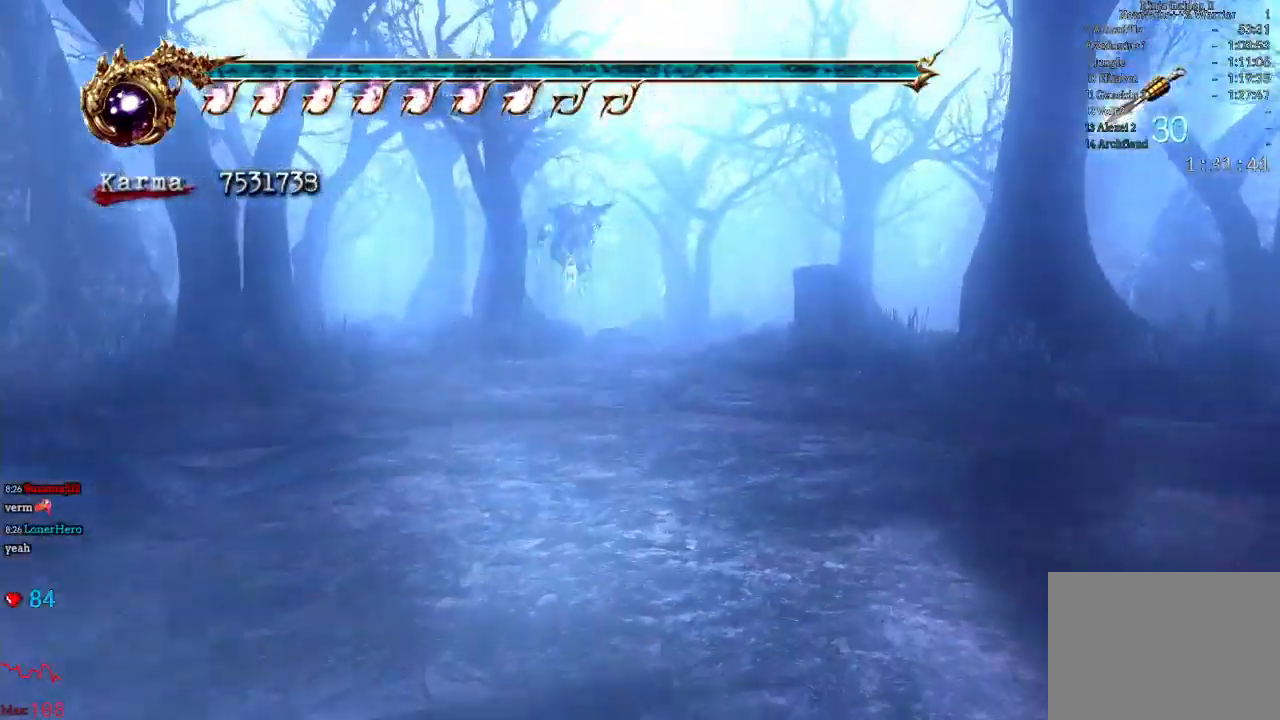
{"dt_ms": 500, "buttons": [], "left_stick": "up", "right_stick": "left", "events": [[183, "L2", "down"], [300, "A", "down"], [400, "A", "up"], [433, "L2", "up"], [467, "right_stick", "left"]]}
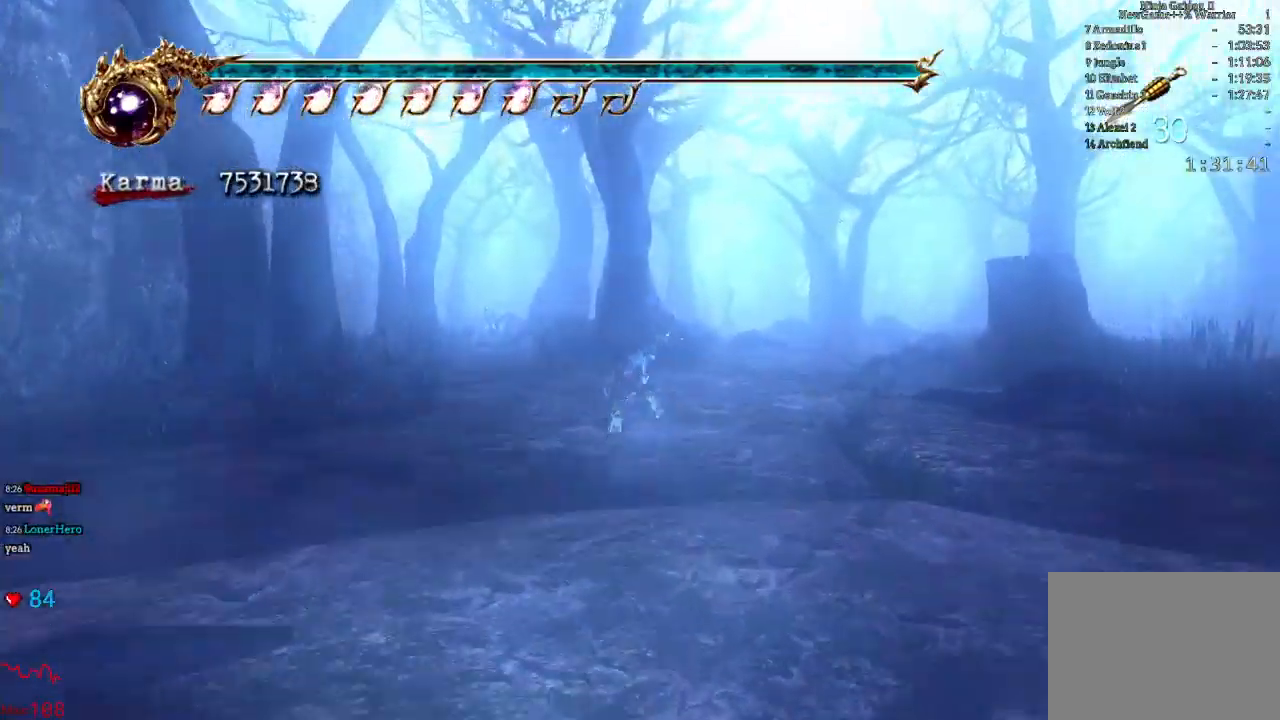
{"dt_ms": 1000, "buttons": [], "left_stick": "up", "right_stick": "center"}
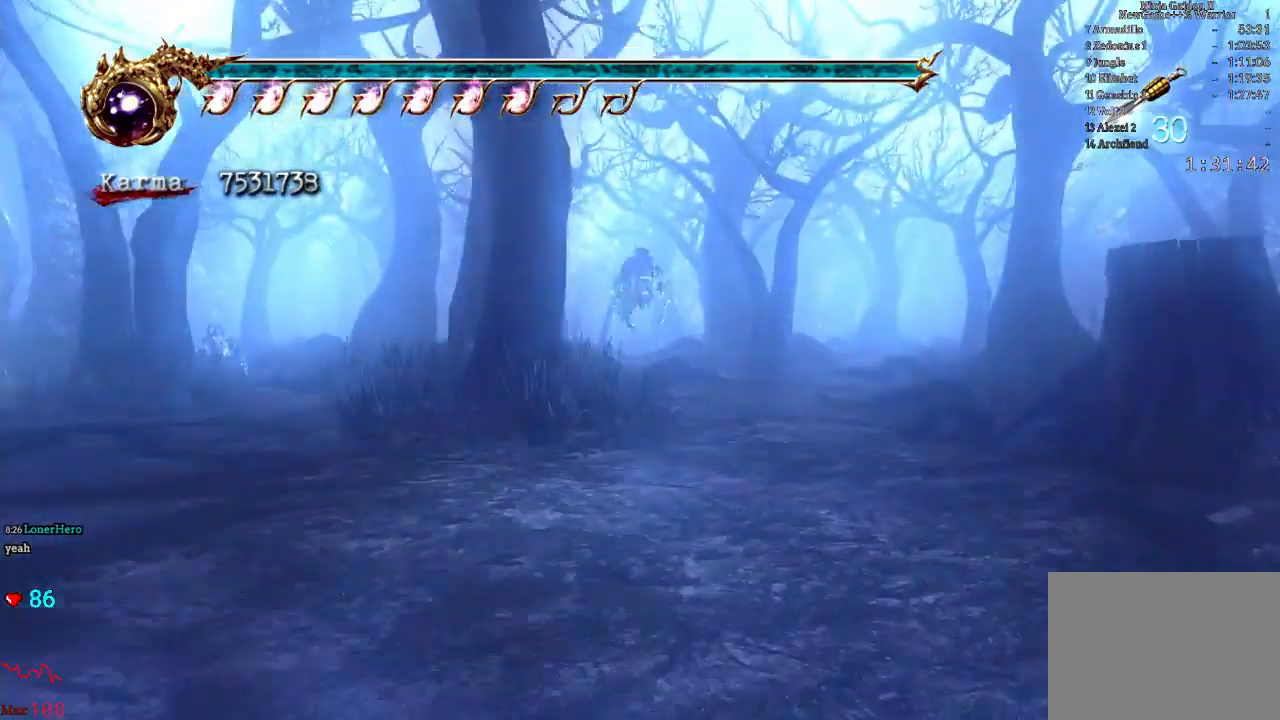
{"dt_ms": 500, "buttons": ["L2"], "left_stick": "up", "right_stick": "center", "events": [[367, "L2", "down"]]}
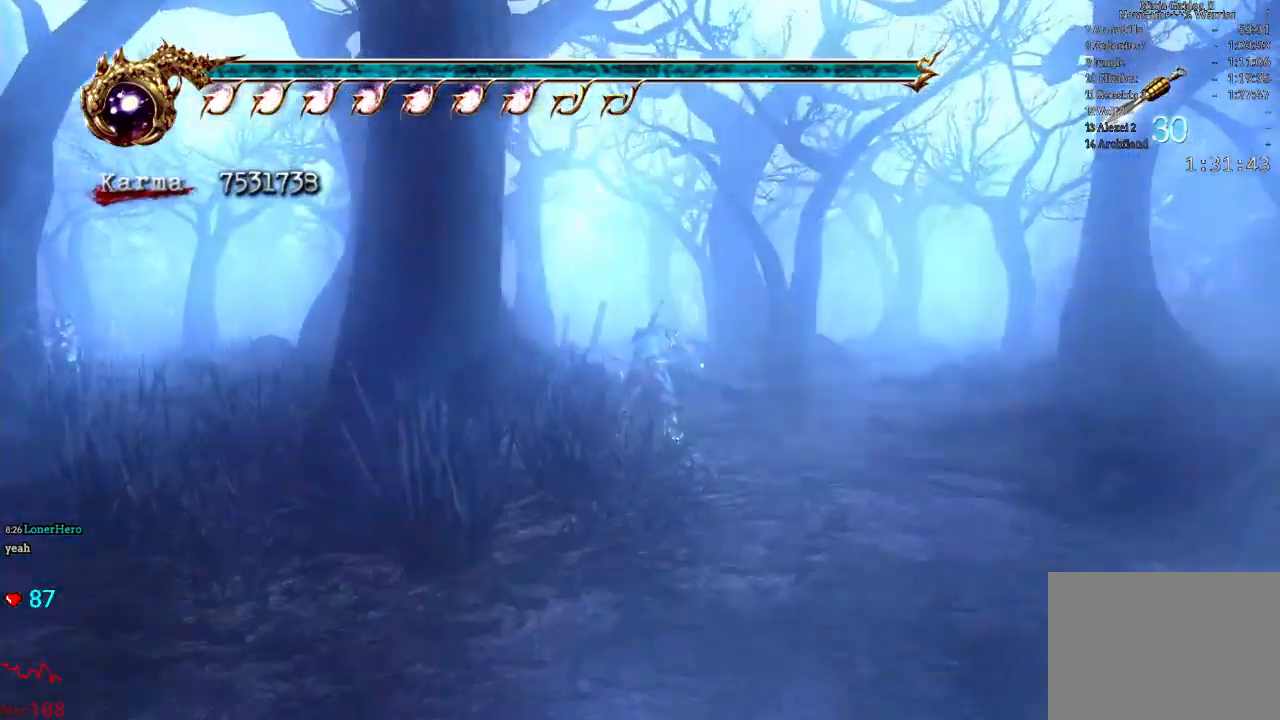
{"dt_ms": 1000, "buttons": ["A", "L2"], "left_stick": "up", "right_stick": "center"}
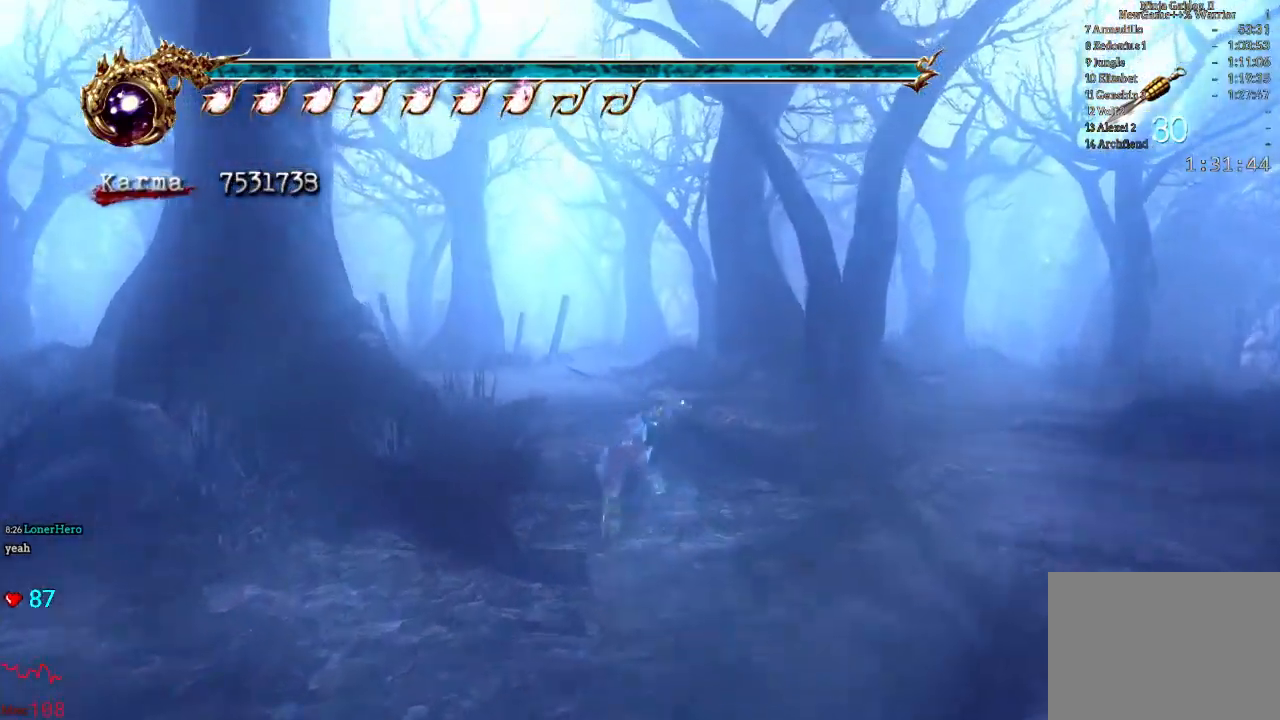
{"dt_ms": 500, "buttons": [], "left_stick": "up", "right_stick": "center", "events": [[33, "A", "up"], [167, "L2", "up"]]}
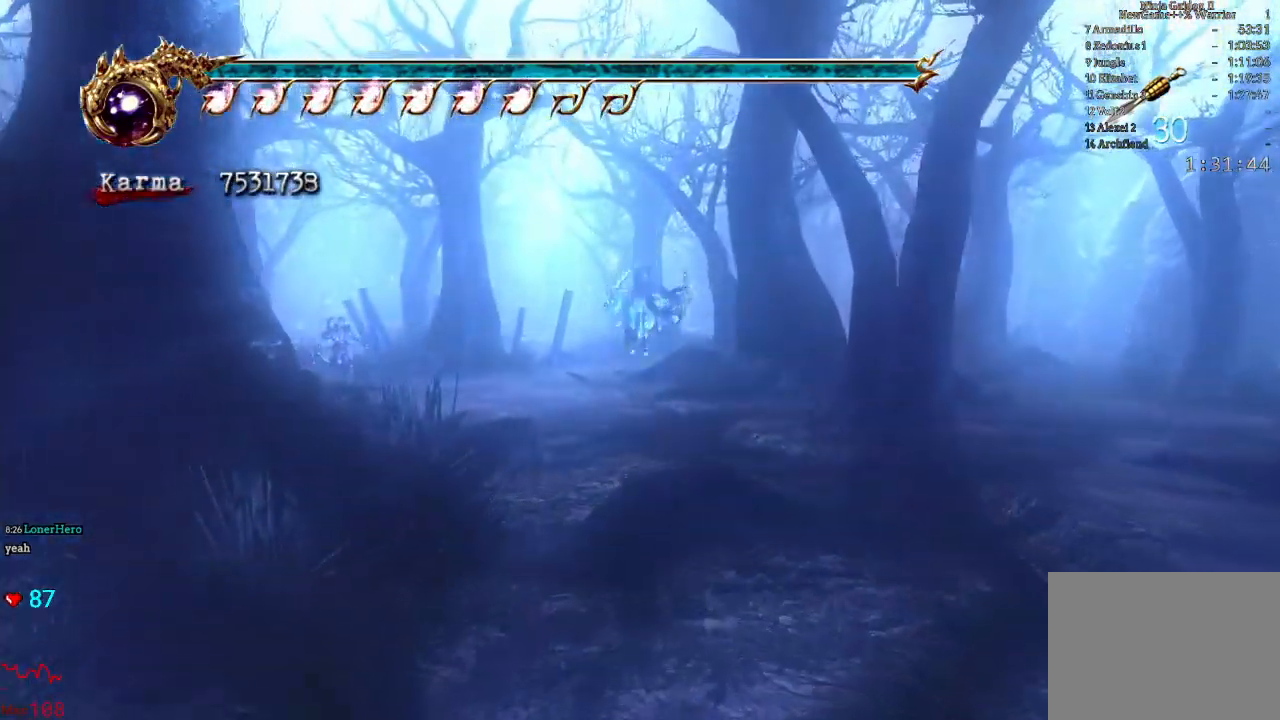
{"dt_ms": 500, "buttons": [], "left_stick": "up", "right_stick": "right", "events": [[17, "L2", "down"], [167, "A", "down"], [317, "A", "up"], [450, "L2", "up"], [483, "right_stick", "right"]]}
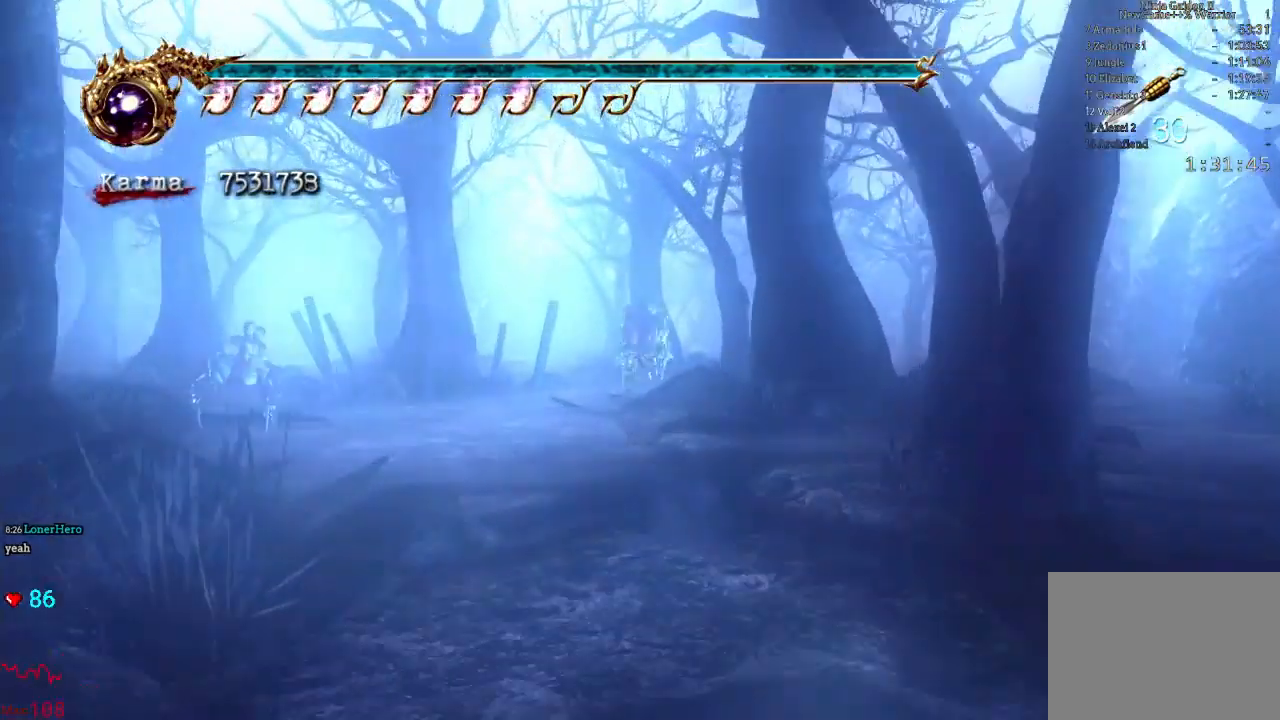
{"dt_ms": 500, "buttons": ["L2"], "left_stick": "up", "right_stick": "center", "events": [[83, "right_stick", "center"], [400, "L2", "down"]]}
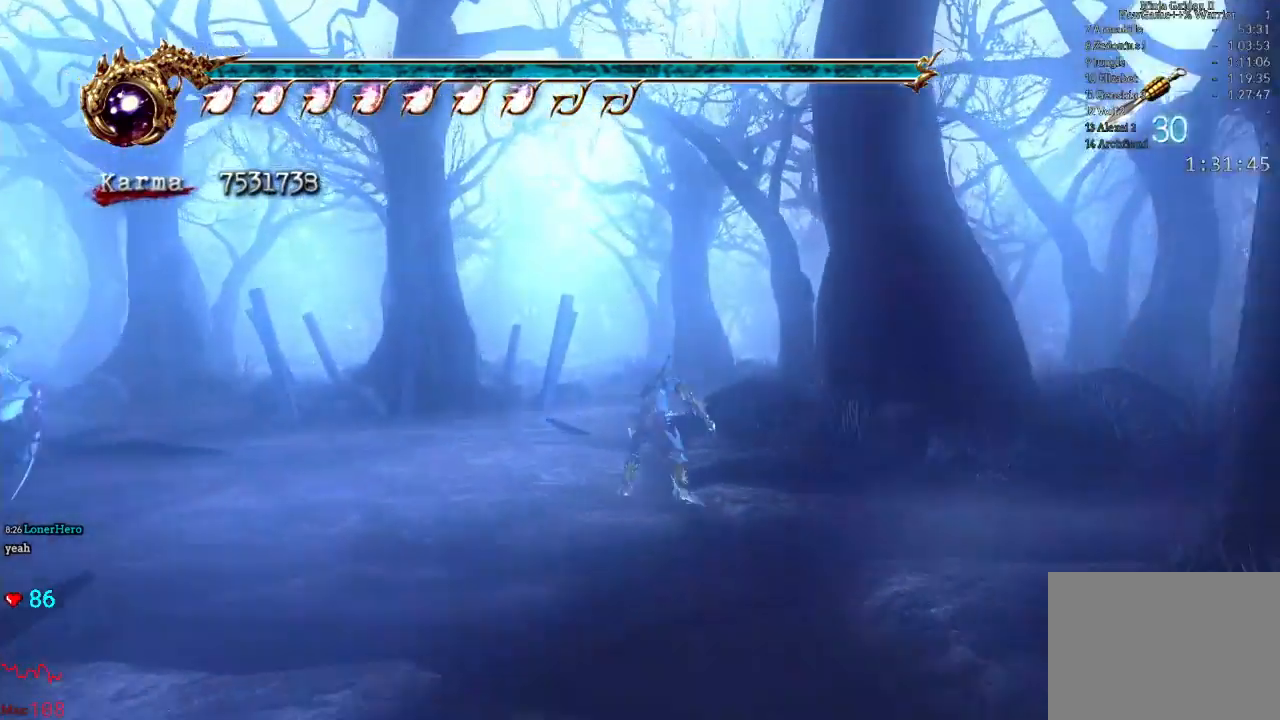
{"dt_ms": 500, "buttons": [], "left_stick": "up", "right_stick": "center"}
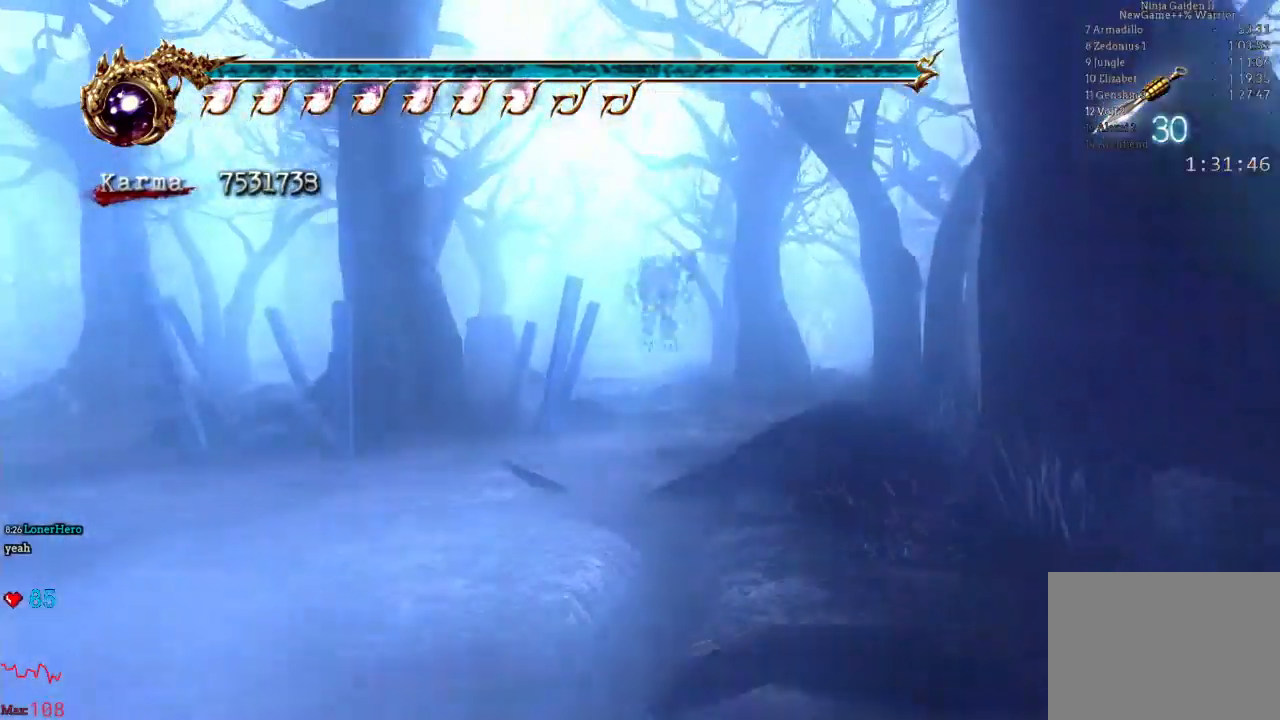
{"dt_ms": 500, "buttons": ["L2"], "left_stick": "up", "right_stick": "center", "events": [[183, "L2", "down"], [333, "A", "down"], [417, "A", "up"]]}
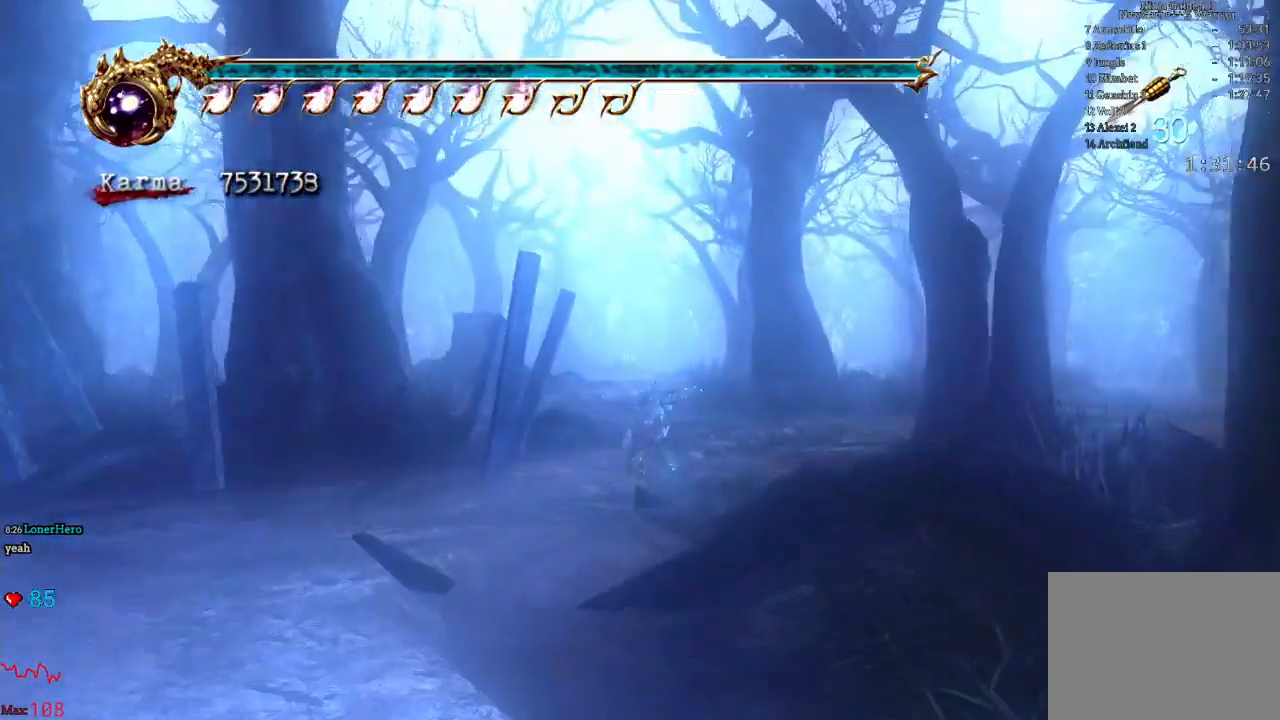
{"dt_ms": 500, "buttons": [], "left_stick": "up", "right_stick": "center", "events": [[117, "L2", "up"]]}
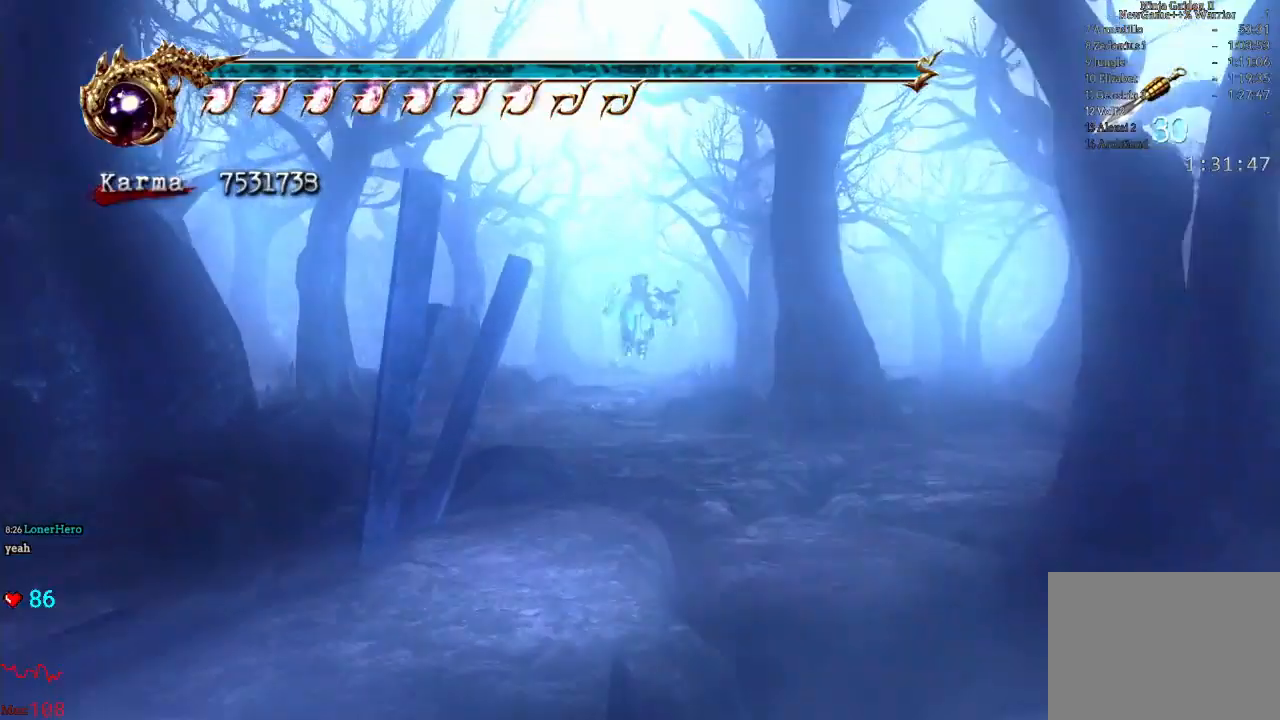
{"dt_ms": 1000, "buttons": ["L2"], "left_stick": "up", "right_stick": "center"}
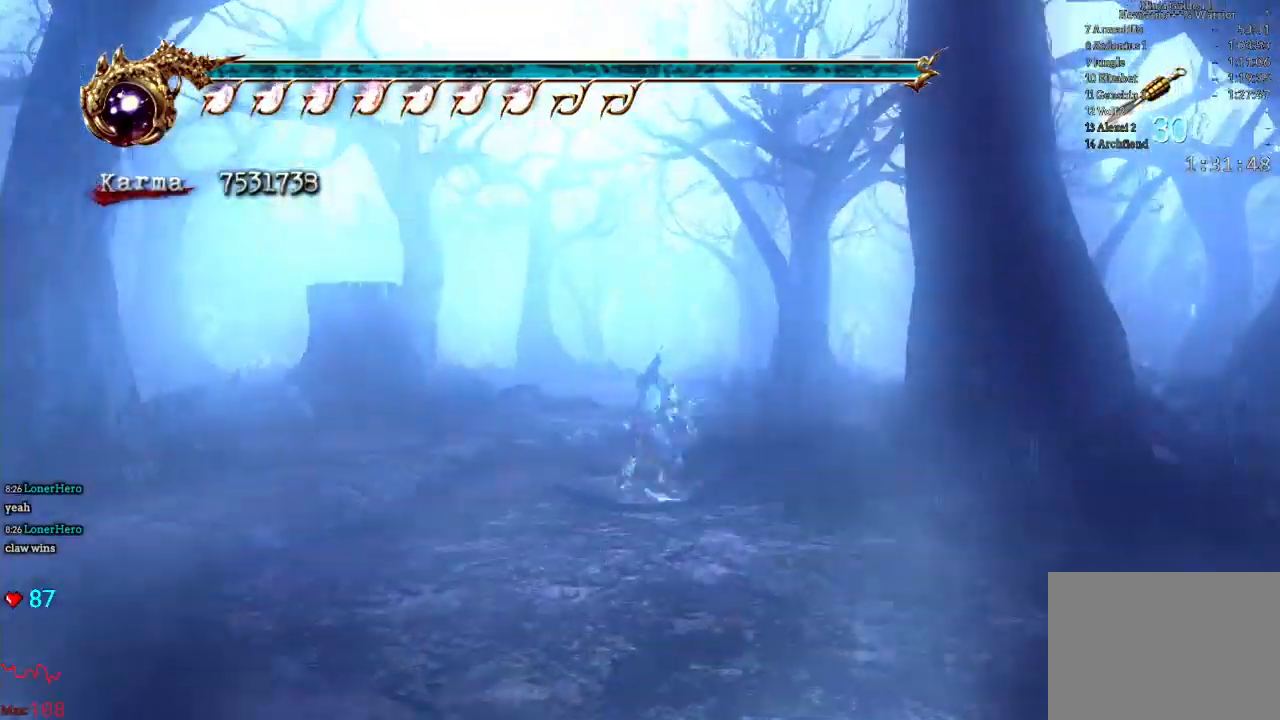
{"dt_ms": 500, "buttons": [], "left_stick": "up", "right_stick": "center", "events": [[17, "A", "down"], [133, "A", "up"], [233, "L2", "up"]]}
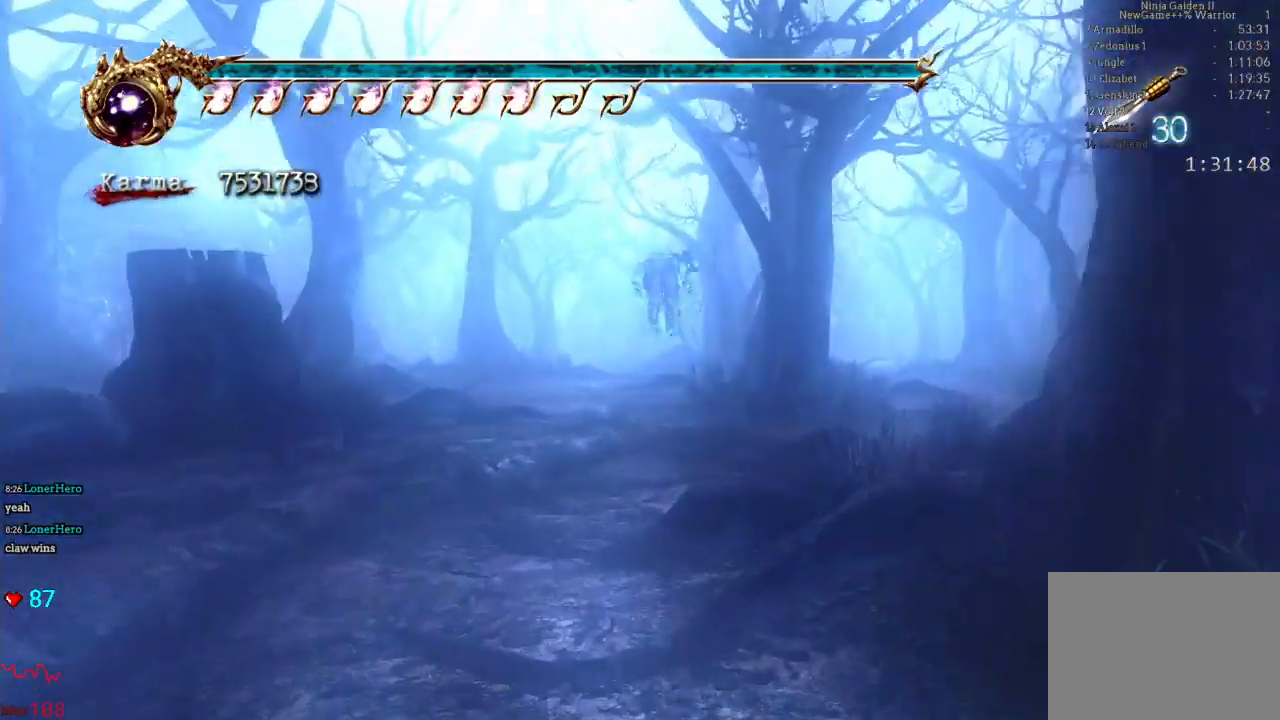
{"dt_ms": 500, "buttons": ["L2"], "left_stick": "up", "right_stick": "center", "events": [[183, "L2", "down"], [317, "A", "down"], [450, "A", "up"]]}